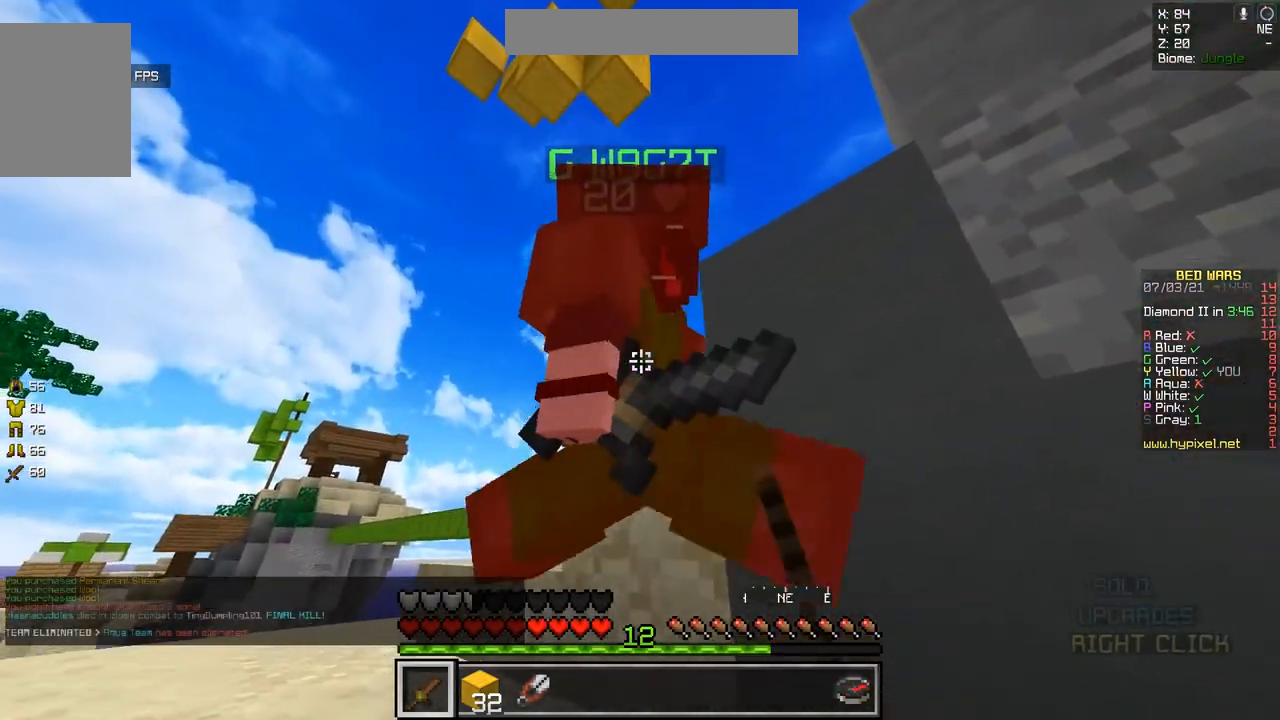
Gameplay with keyboard and mouse; each line is a JSON object with the keys and mouse buttons held at the frame after it. "events" lists presses ("down") and releases ("up") of "d", "q", "s", "z", "mouse_left" and "mouse_right" between this image and that frame as [ms after this image, input, new state], when the widget could be followed in between. "mouse_left", "mouse_right" = the "left", "right" buttons of the "mouse" list. No other keys are recorded. Fast repeated clicks can show as one long hold. Mouse movement is not recorded.
{"keys": ["z"], "mouse": ["left"], "events": [[233, "d", "up"]]}
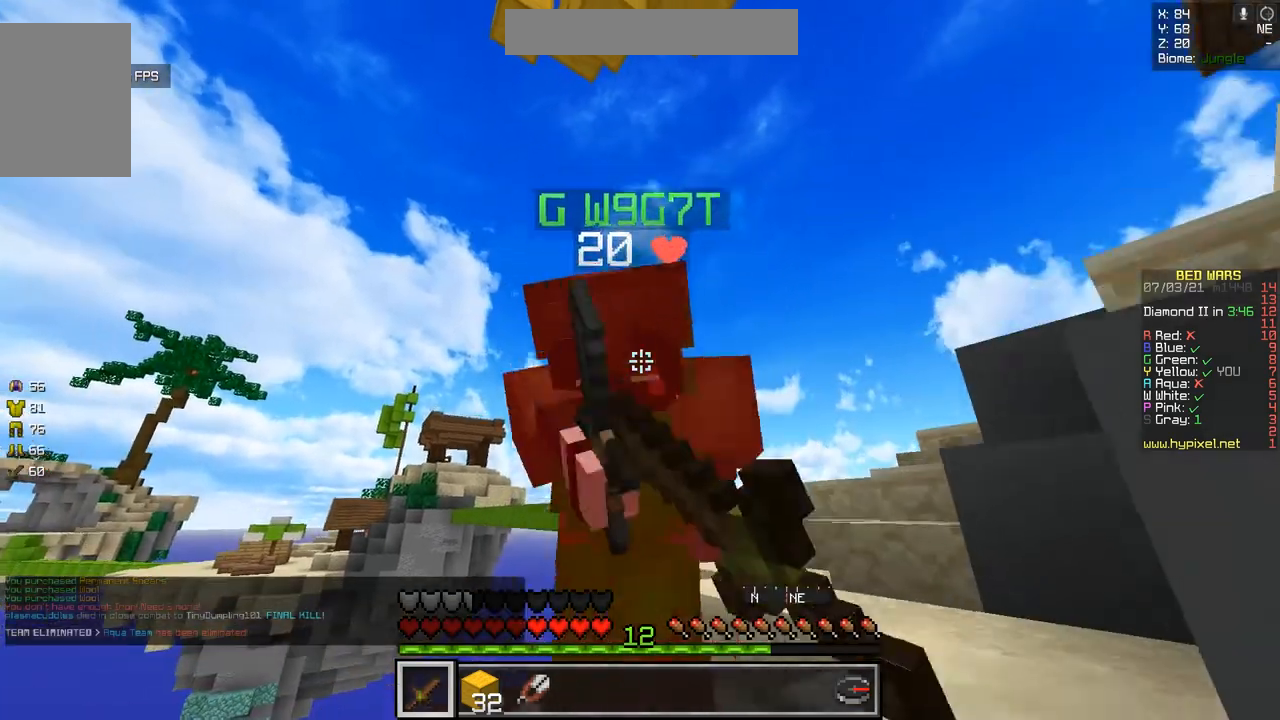
{"keys": [], "mouse": ["left"], "events": [[434, "z", "up"]]}
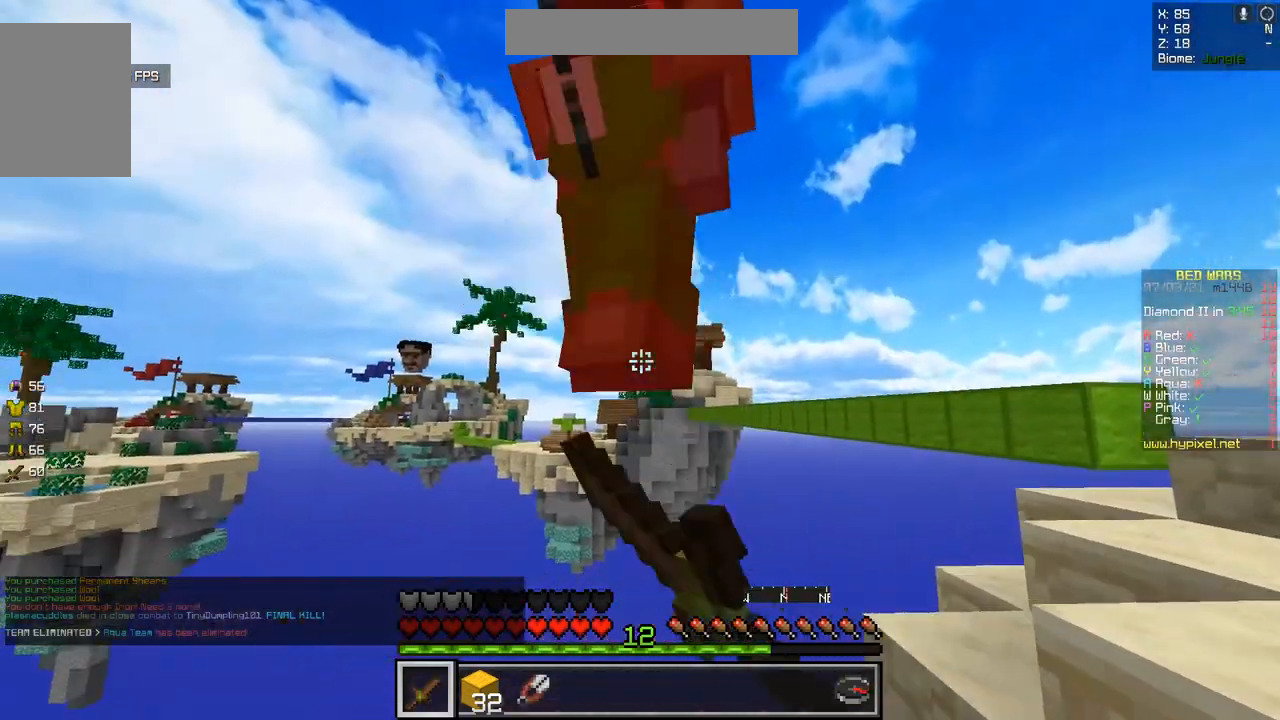
{"keys": [], "mouse": ["left"], "events": [[217, "z", "down"], [367, "z", "up"]]}
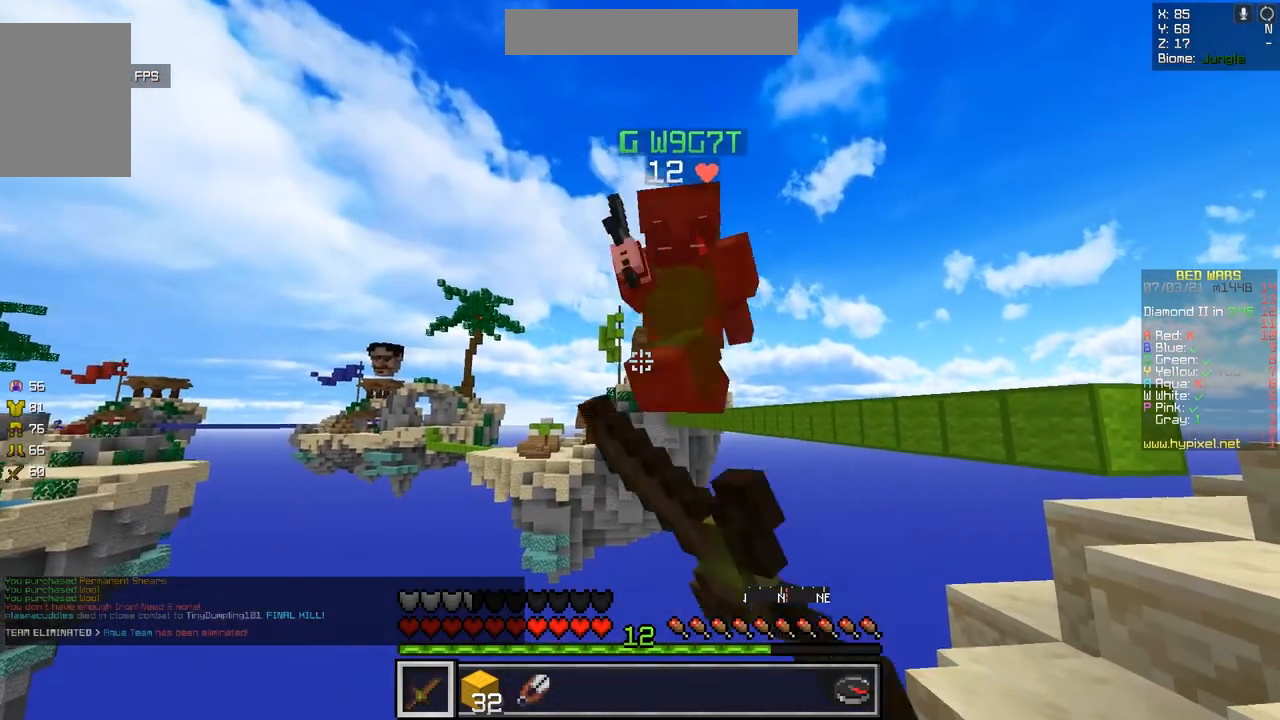
{"keys": ["d", "z"], "mouse": ["left"], "events": [[50, "d", "down"], [434, "z", "down"]]}
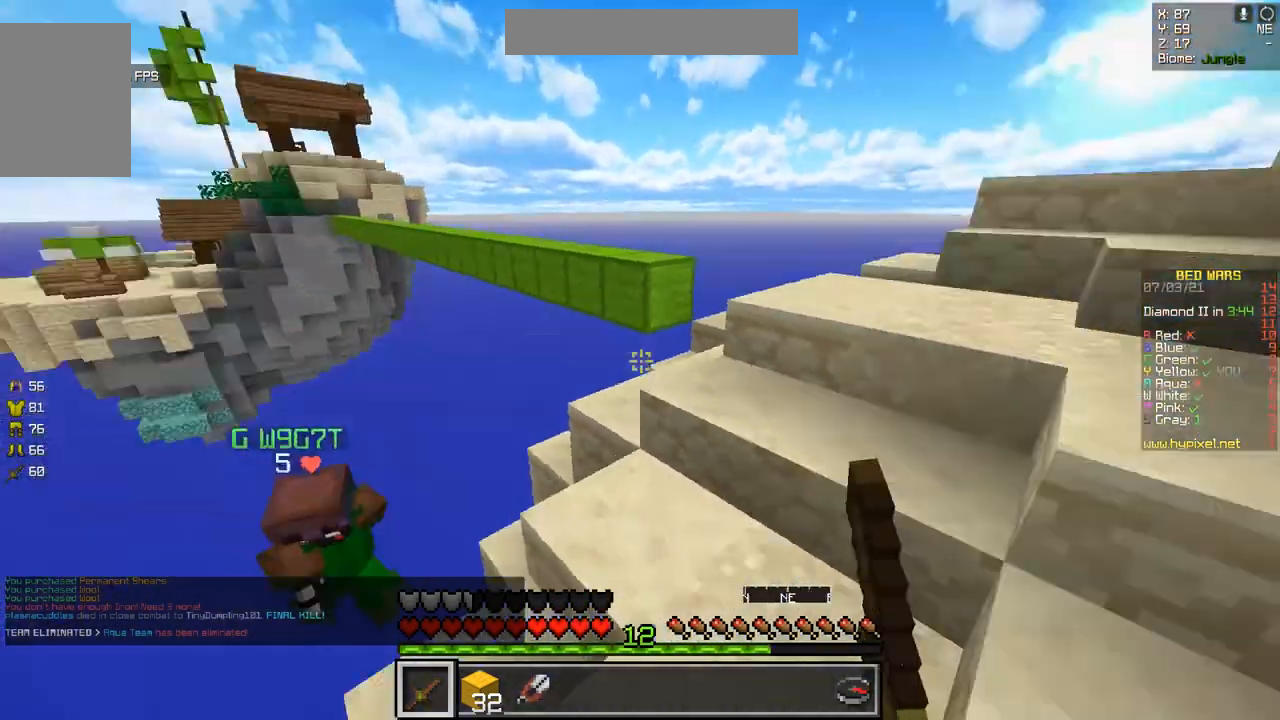
{"keys": ["d", "z"], "mouse": [], "events": [[17, "mouse_left", "up"]]}
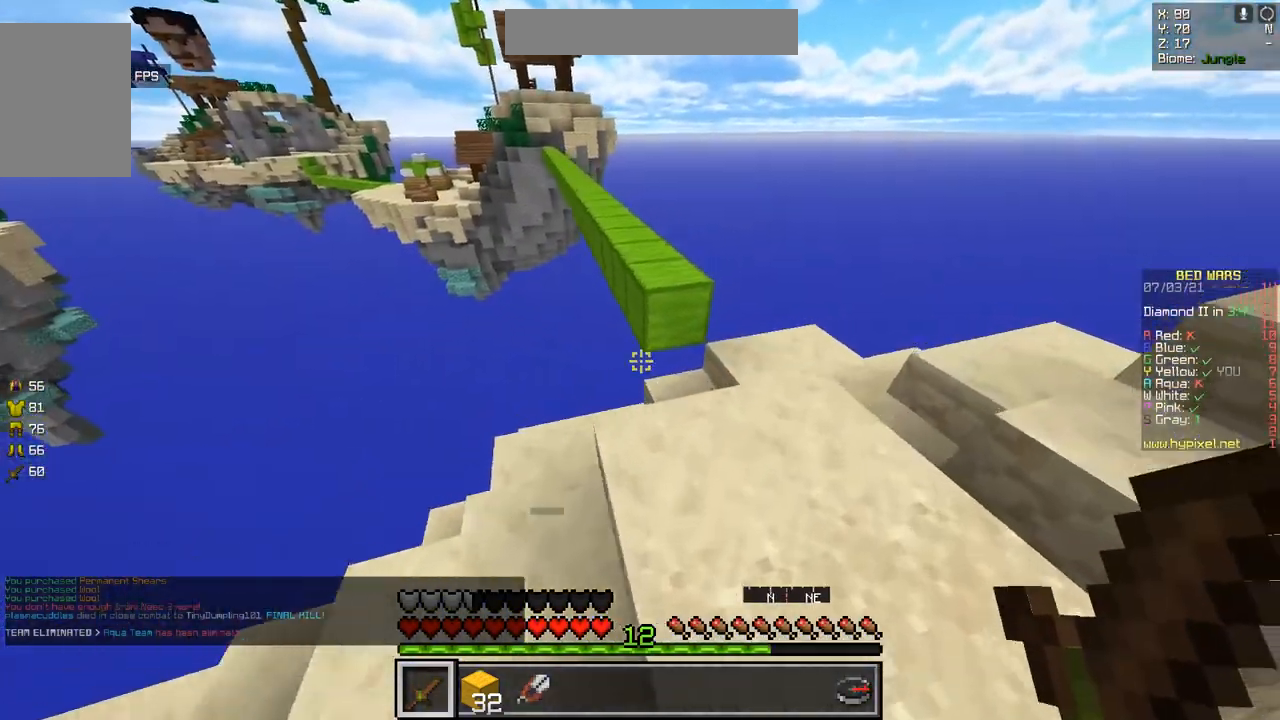
{"keys": ["z"], "mouse": [], "events": [[67, "d", "up"]]}
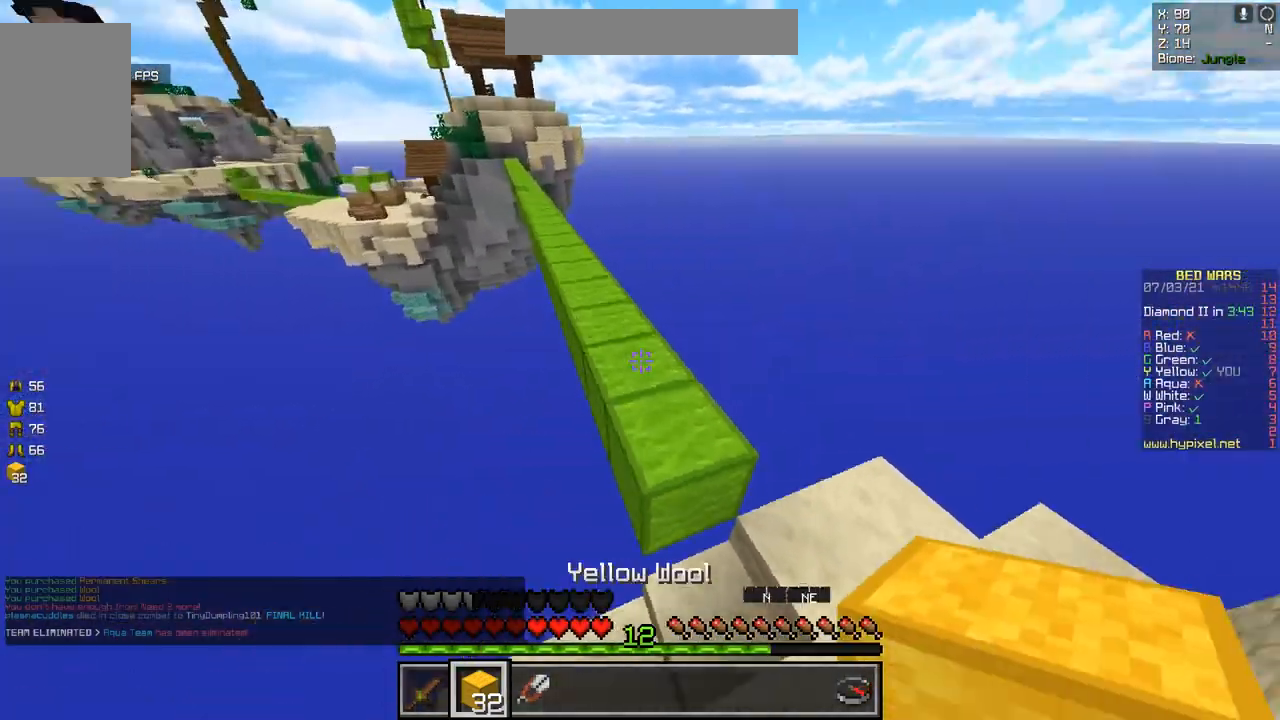
{"keys": ["z"], "mouse": [], "events": [[33, "d", "down"], [300, "d", "up"]]}
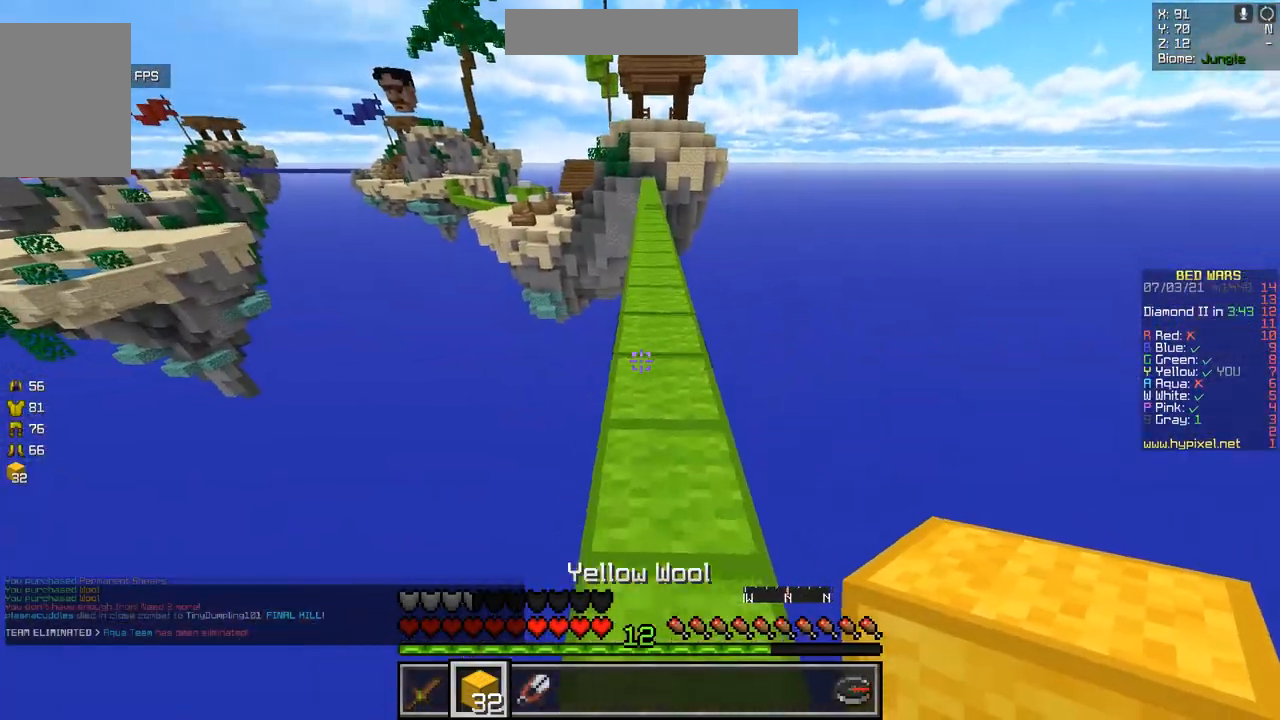
{"keys": ["z"], "mouse": [], "events": []}
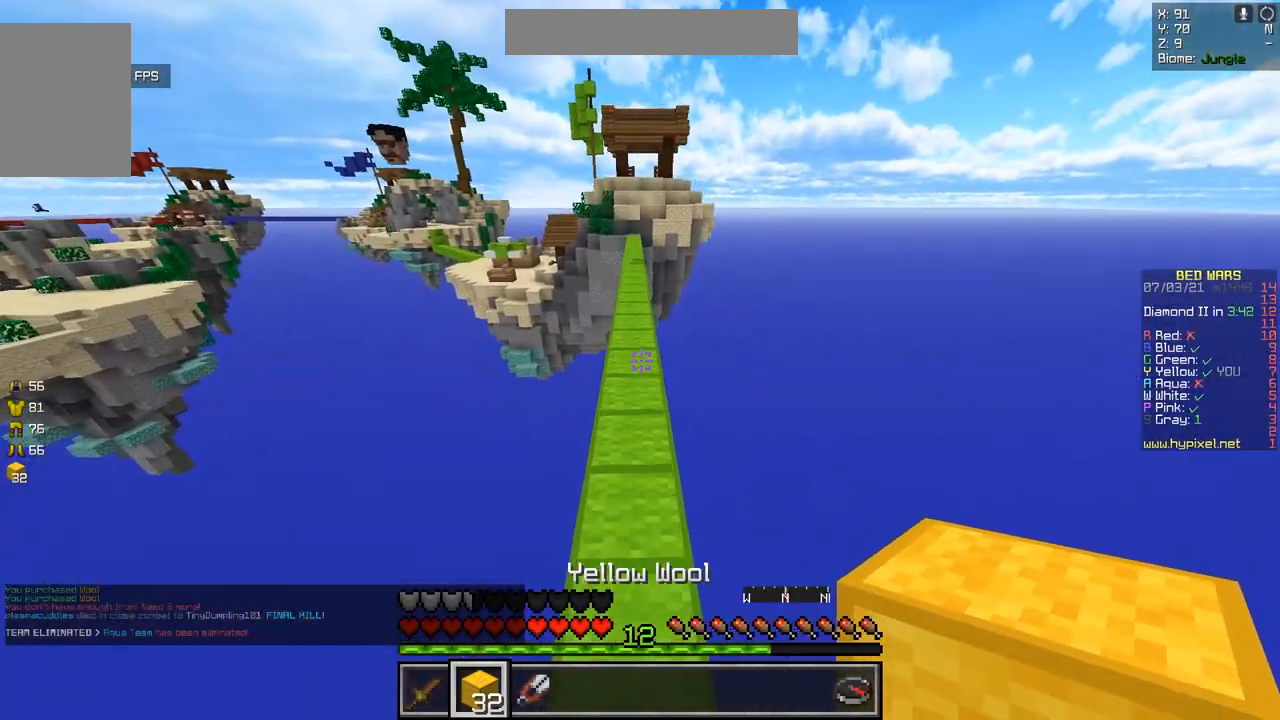
{"keys": ["z"], "mouse": [], "events": []}
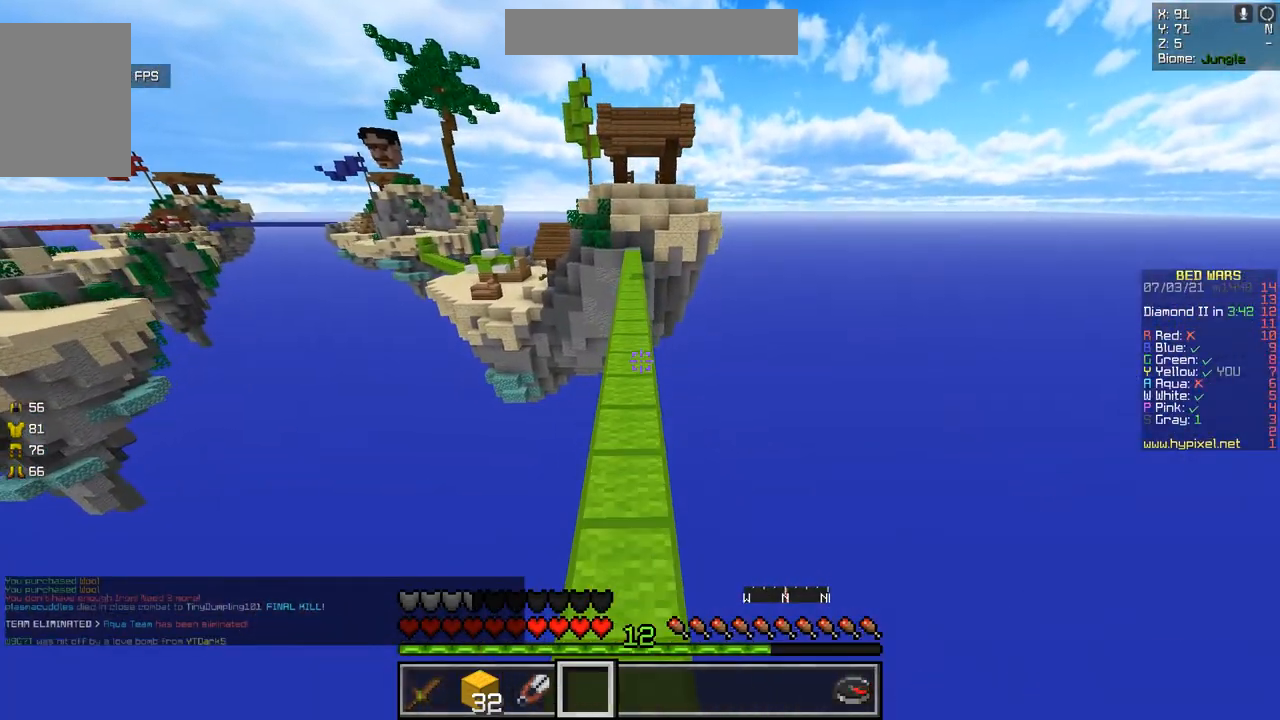
{"keys": ["z"], "mouse": [], "events": []}
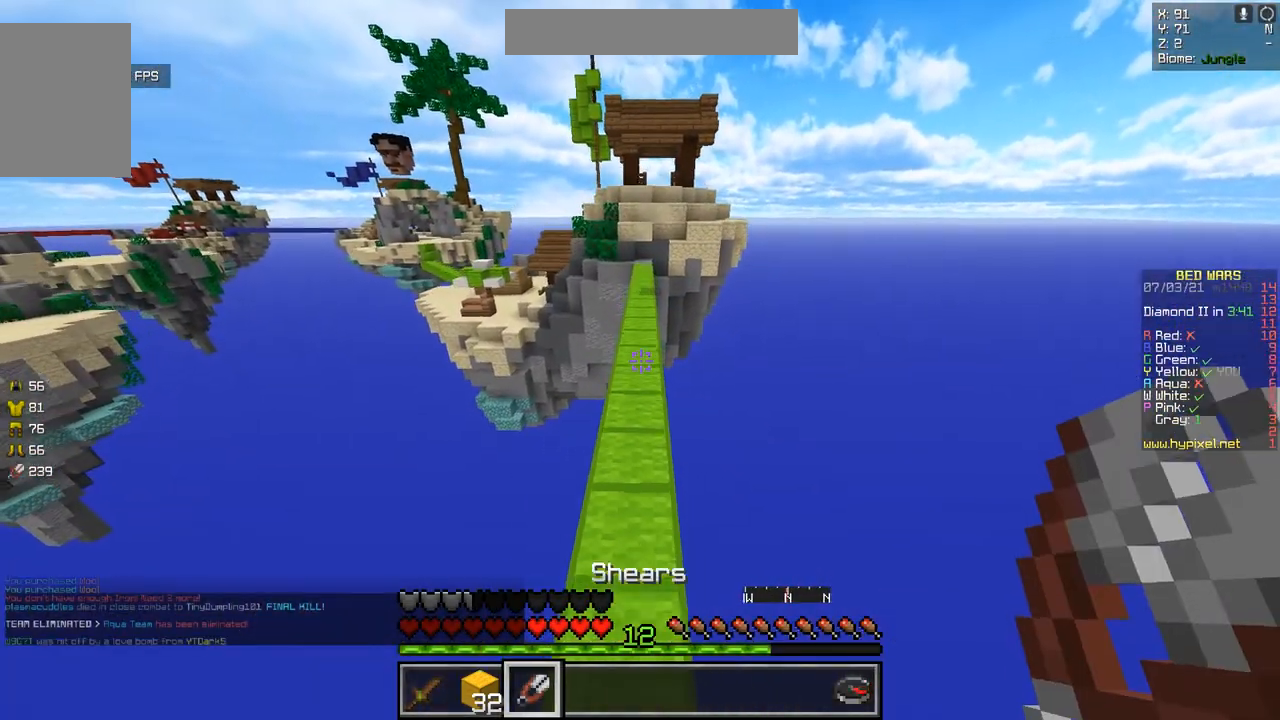
{"keys": ["z"], "mouse": [], "events": []}
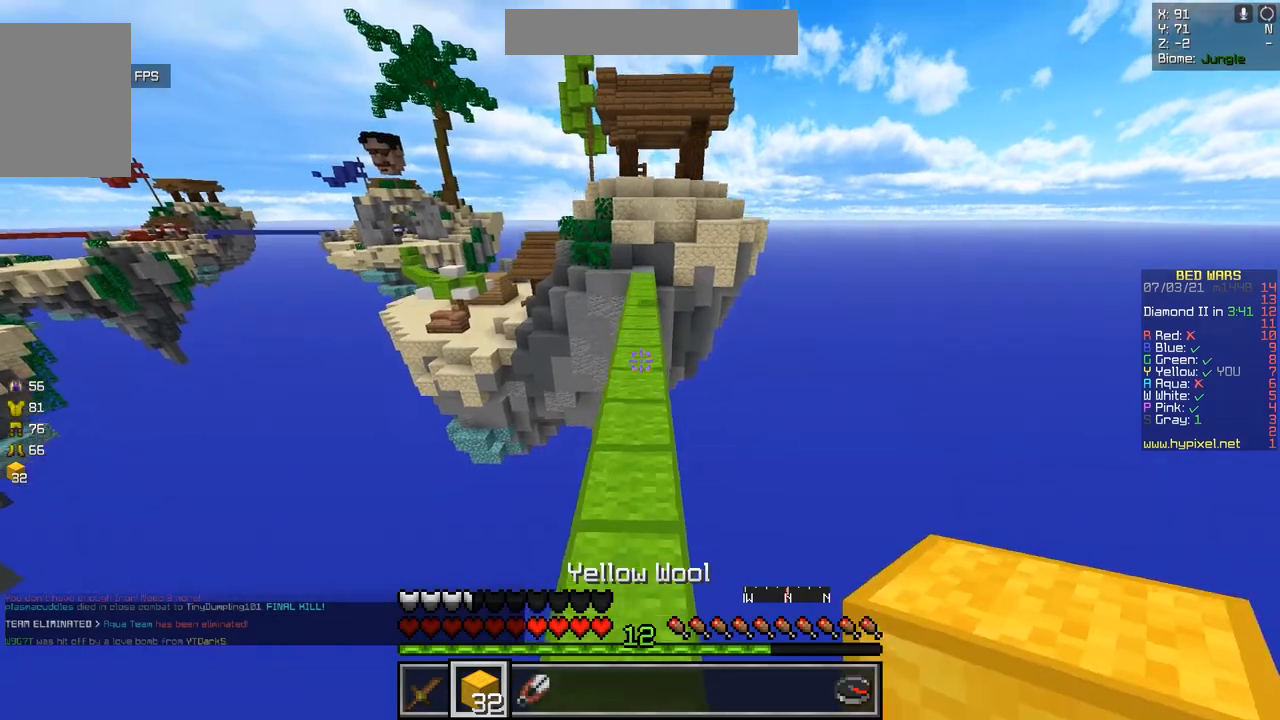
{"keys": ["z"], "mouse": [], "events": []}
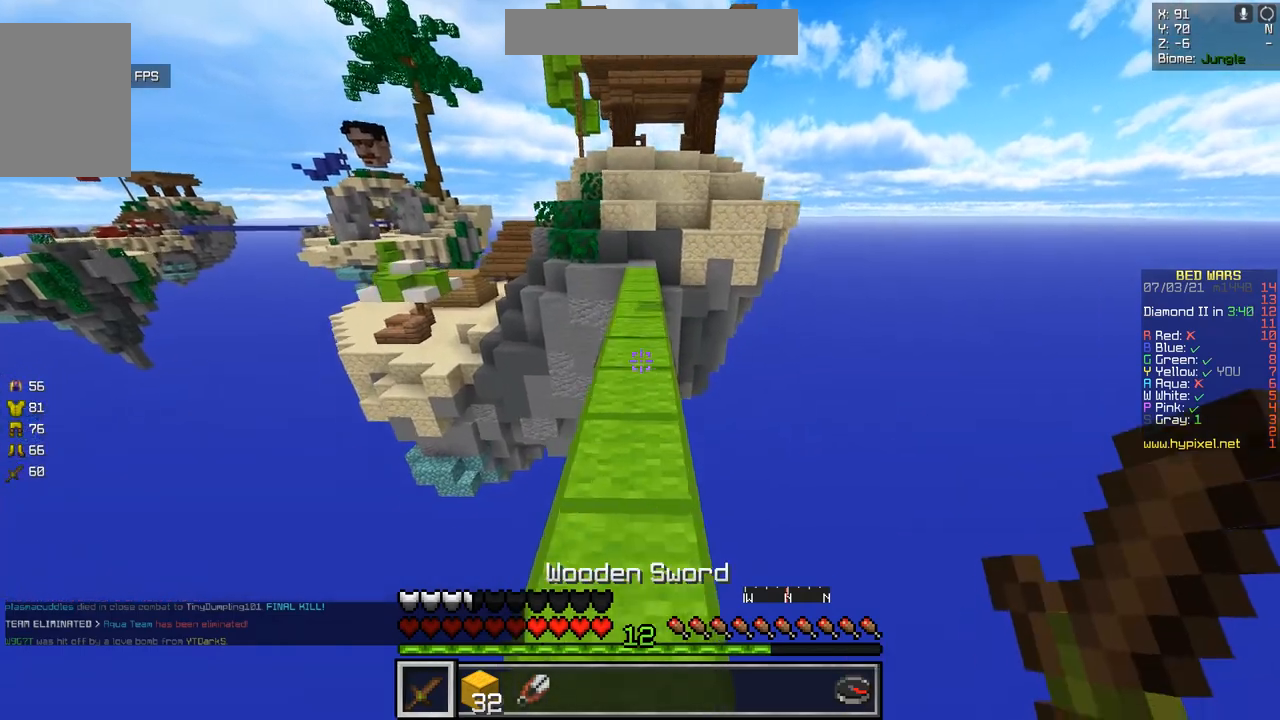
{"keys": ["z"], "mouse": [], "events": []}
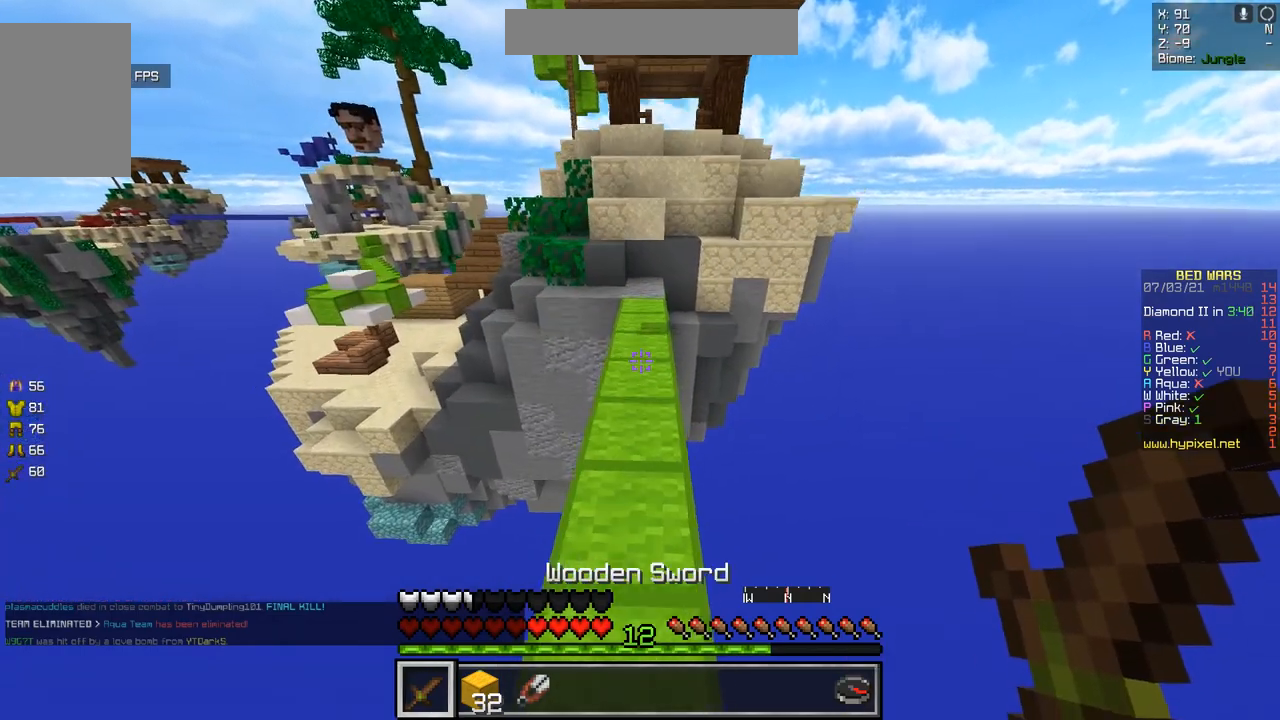
{"keys": ["z"], "mouse": [], "events": []}
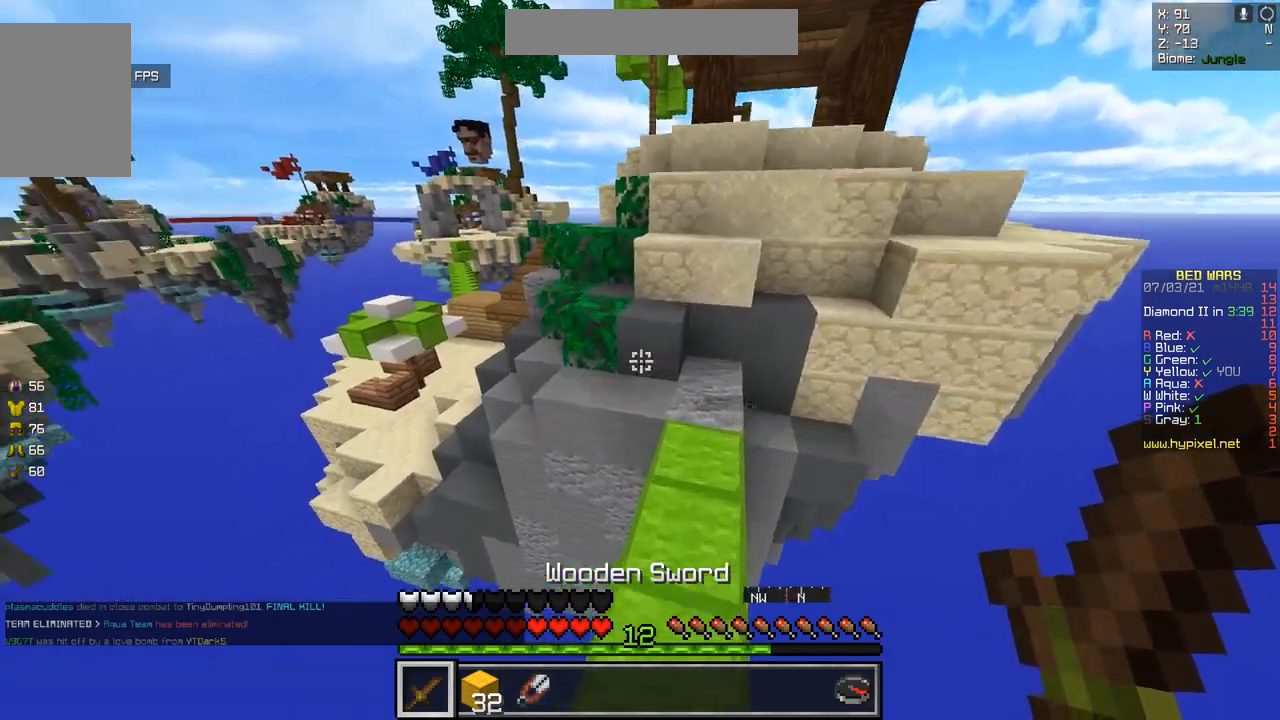
{"keys": ["q", "z"], "mouse": [], "events": [[267, "q", "down"]]}
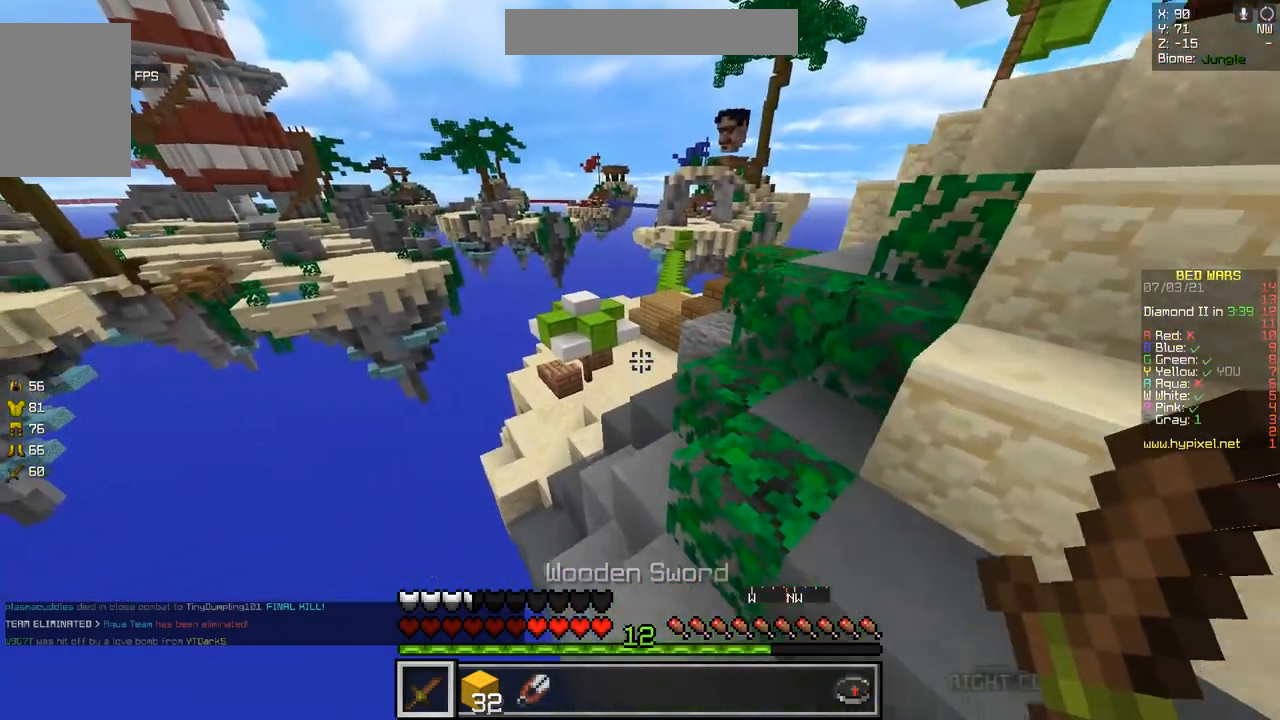
{"keys": ["z"], "mouse": [], "events": [[367, "q", "up"]]}
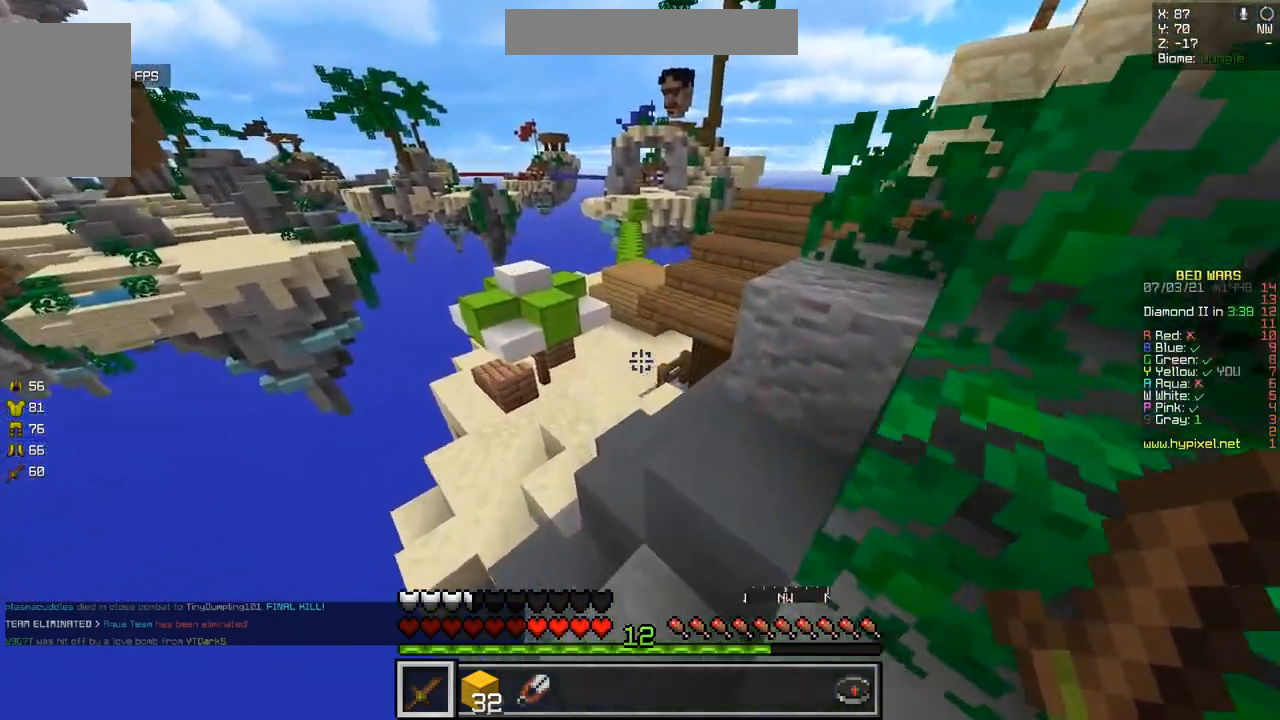
{"keys": ["q", "z"], "mouse": [], "events": [[167, "q", "down"]]}
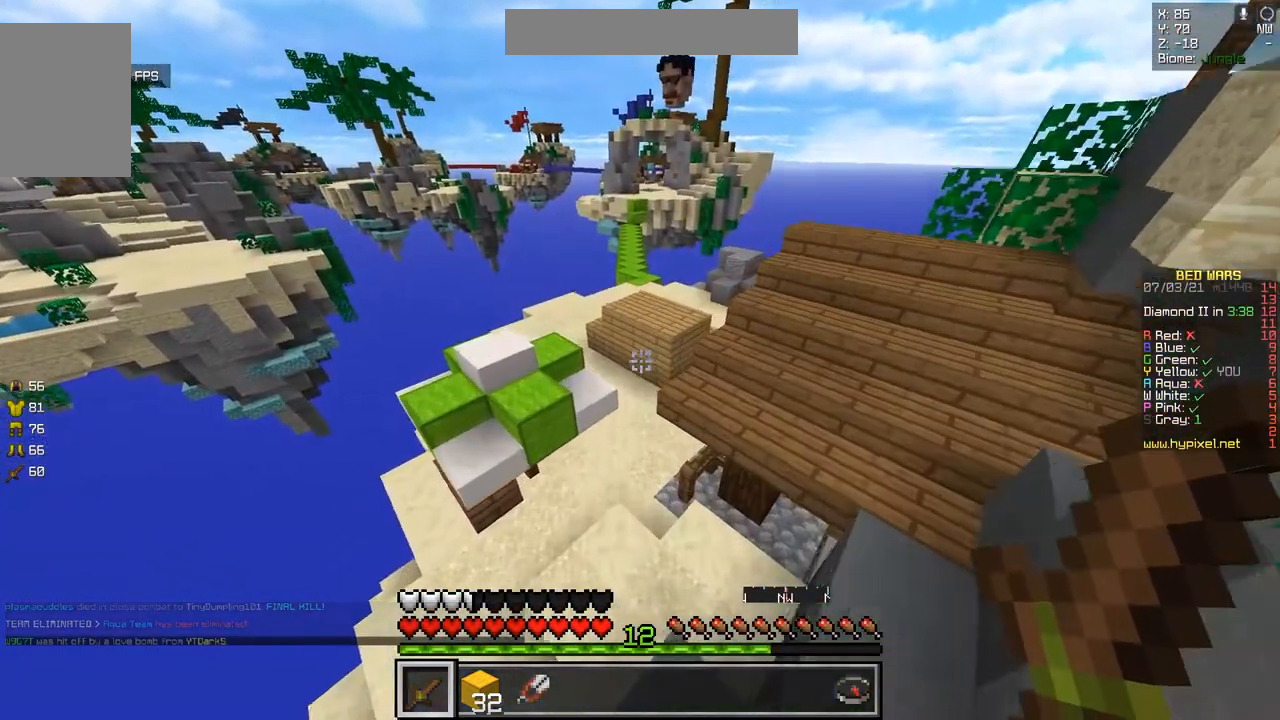
{"keys": ["z"], "mouse": [], "events": [[67, "q", "up"]]}
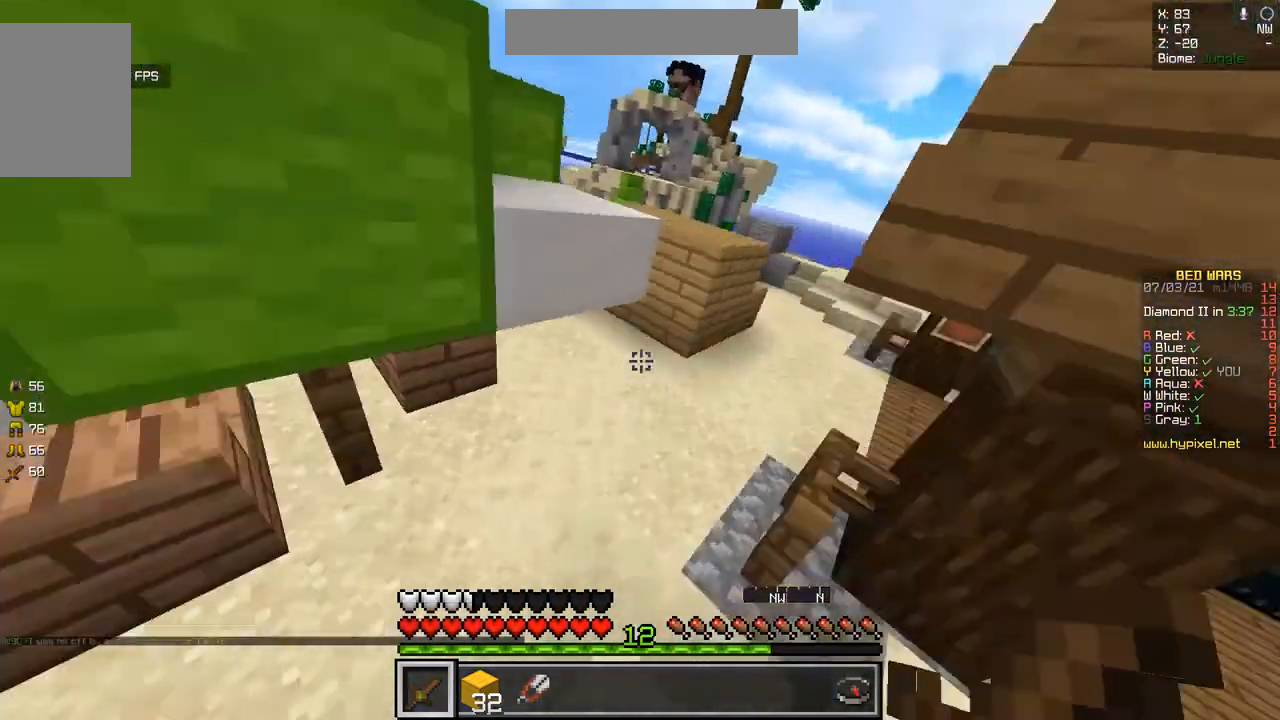
{"keys": ["q", "z"], "mouse": [], "events": [[67, "d", "down"], [250, "d", "up"], [400, "q", "down"]]}
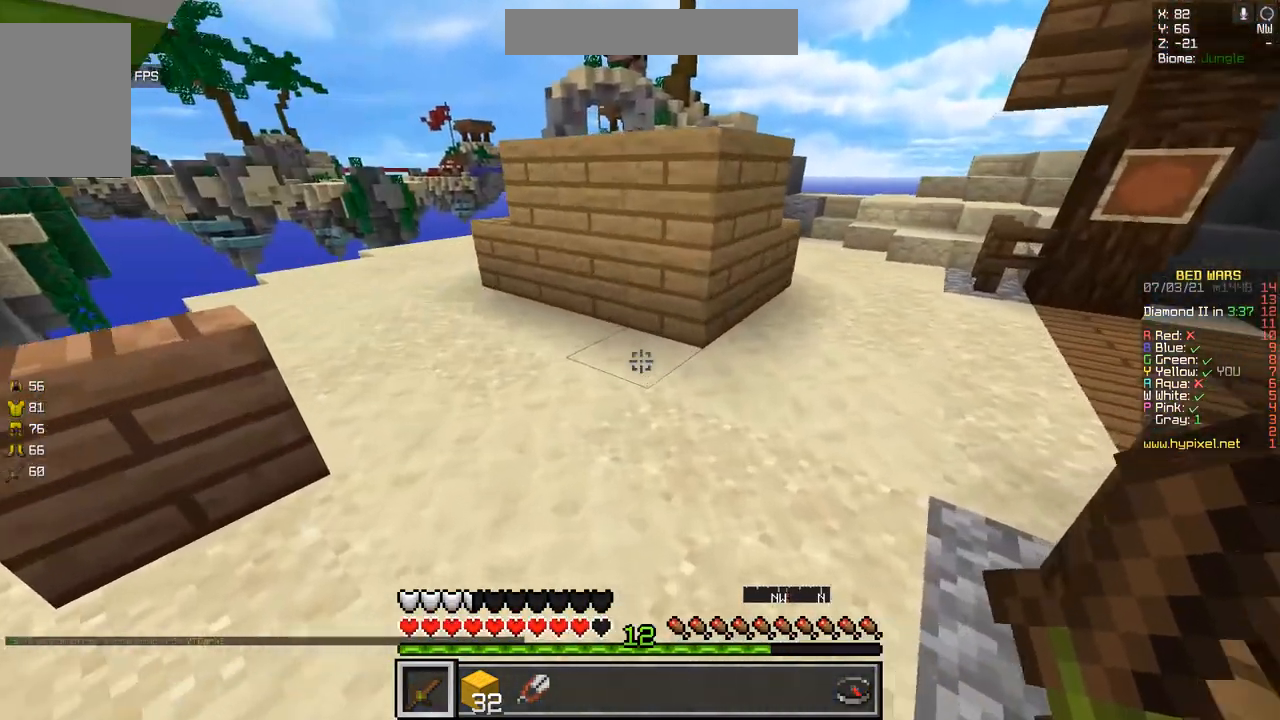
{"keys": ["q"], "mouse": ["left"], "events": [[401, "mouse_left", "down"], [484, "z", "up"]]}
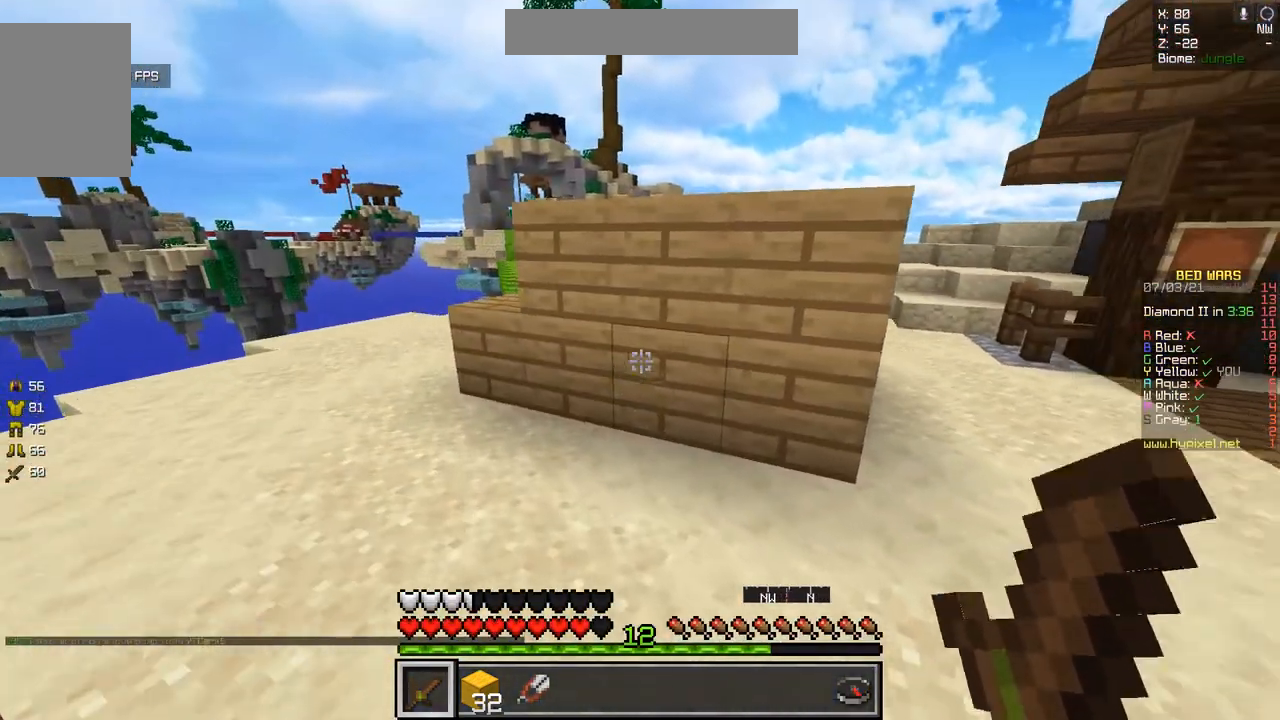
{"keys": [], "mouse": ["left"], "events": [[17, "q", "up"]]}
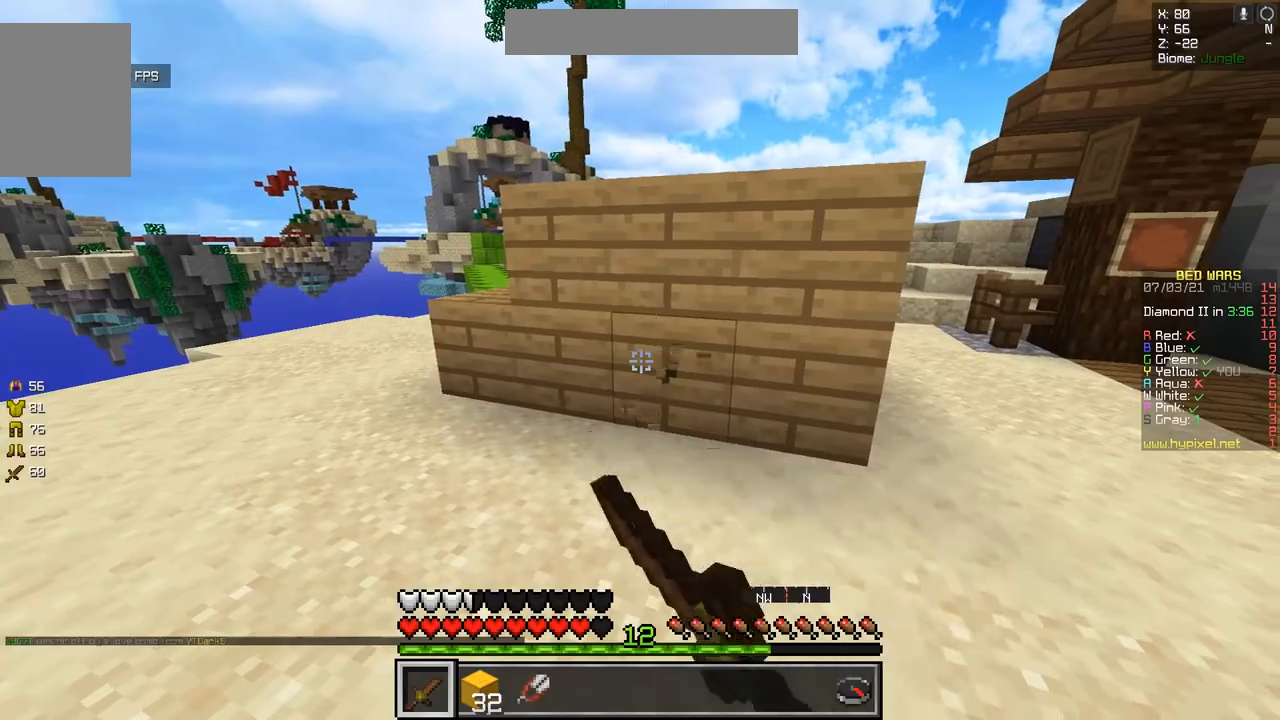
{"keys": [], "mouse": ["left"], "events": []}
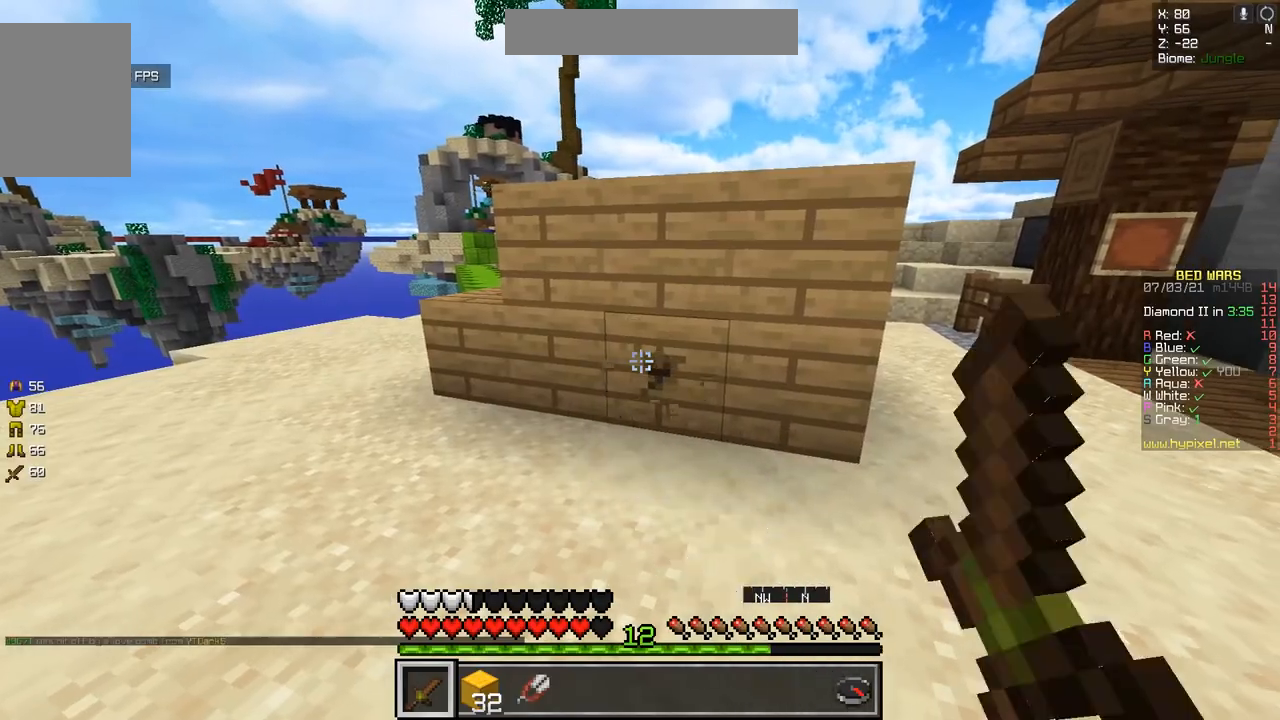
{"keys": [], "mouse": ["left"], "events": []}
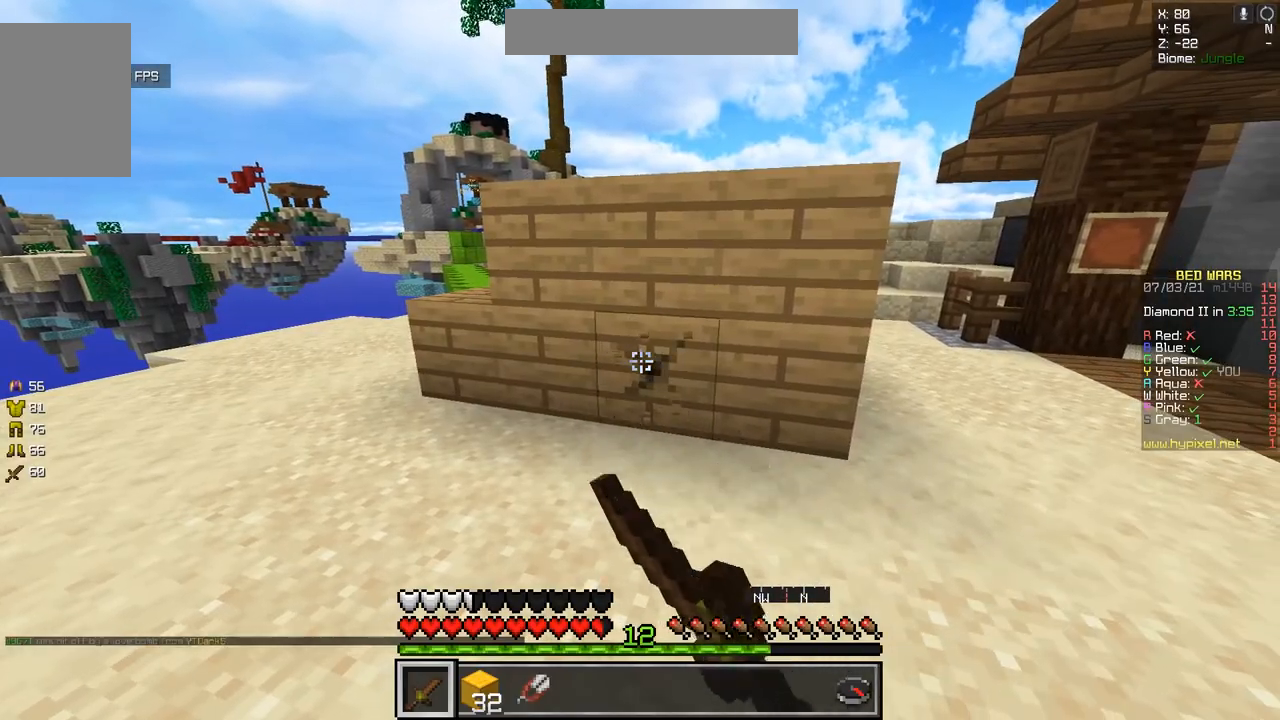
{"keys": [], "mouse": ["left"], "events": []}
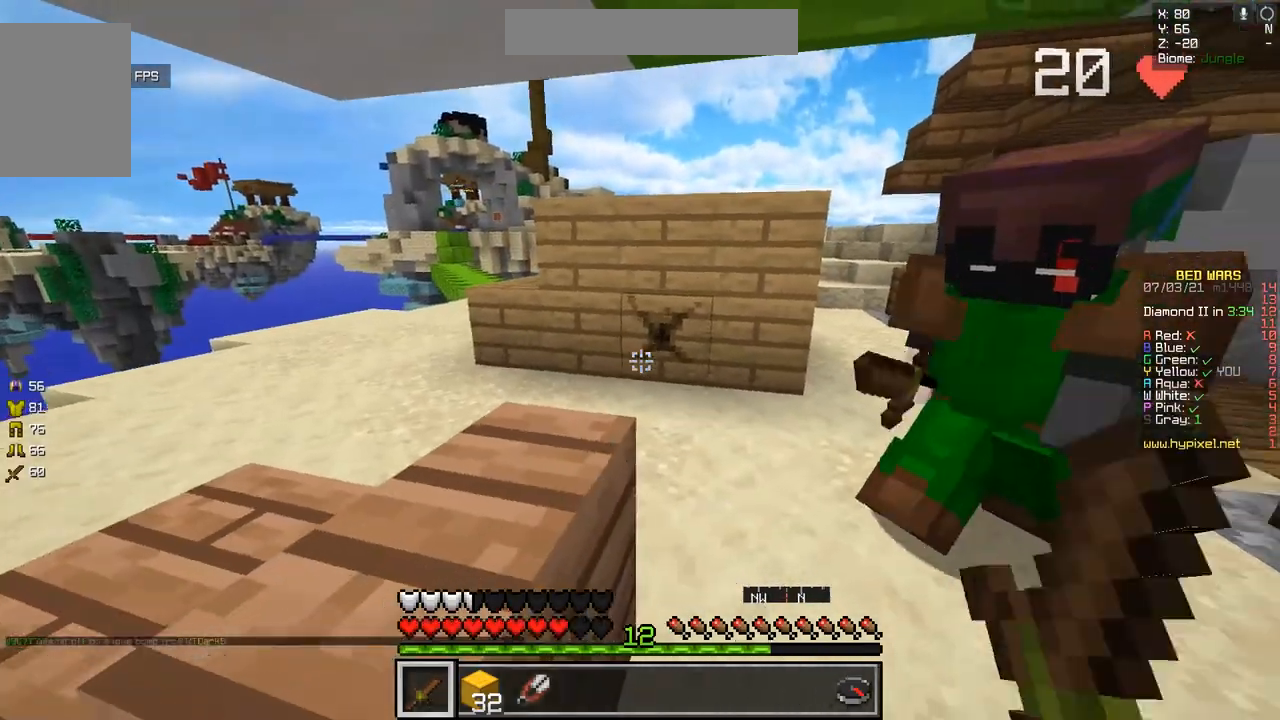
{"keys": ["d", "z"], "mouse": ["left"], "events": [[167, "d", "down"], [267, "z", "down"], [334, "d", "up"], [484, "d", "down"]]}
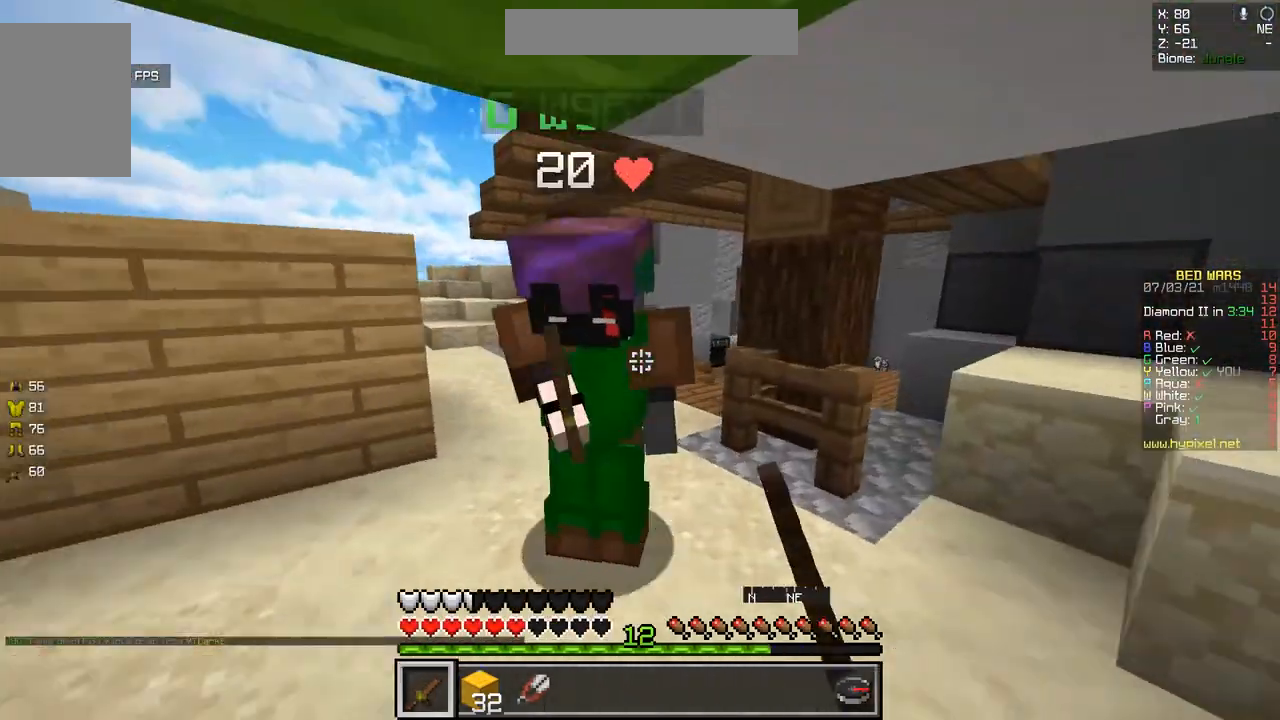
{"keys": ["d", "z"], "mouse": ["left"], "events": []}
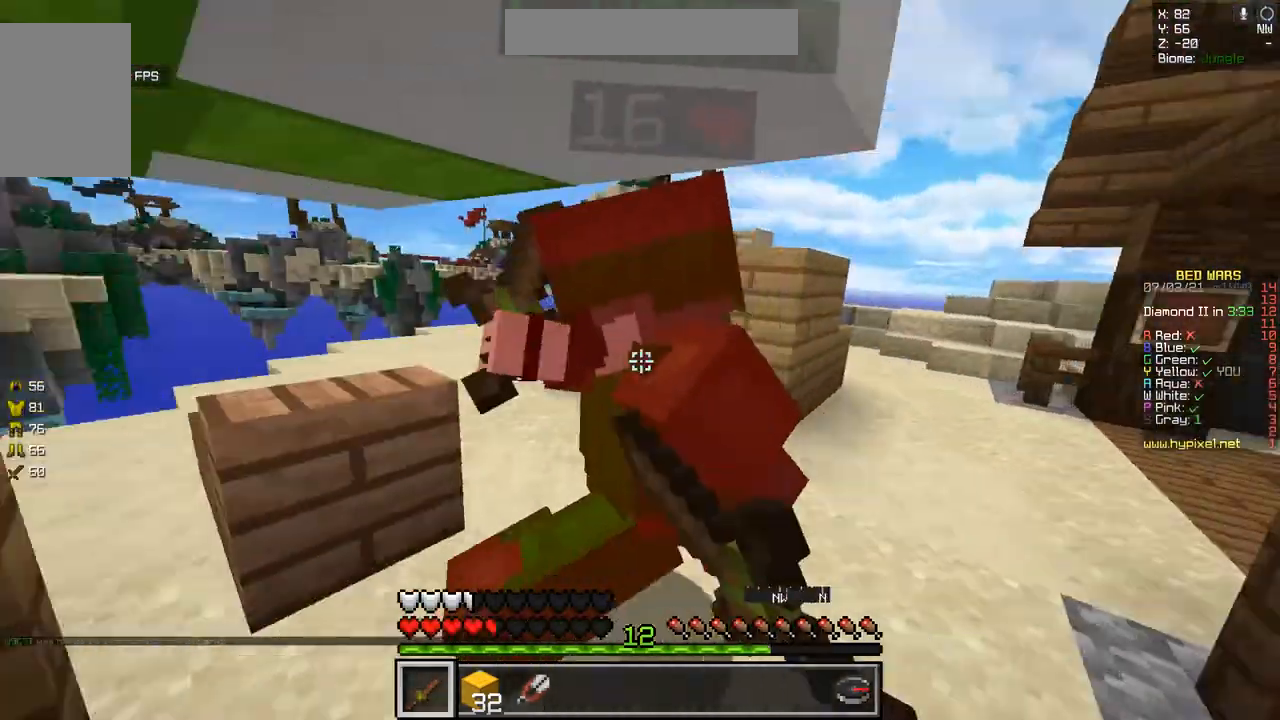
{"keys": ["d"], "mouse": ["left"], "events": [[367, "z", "up"]]}
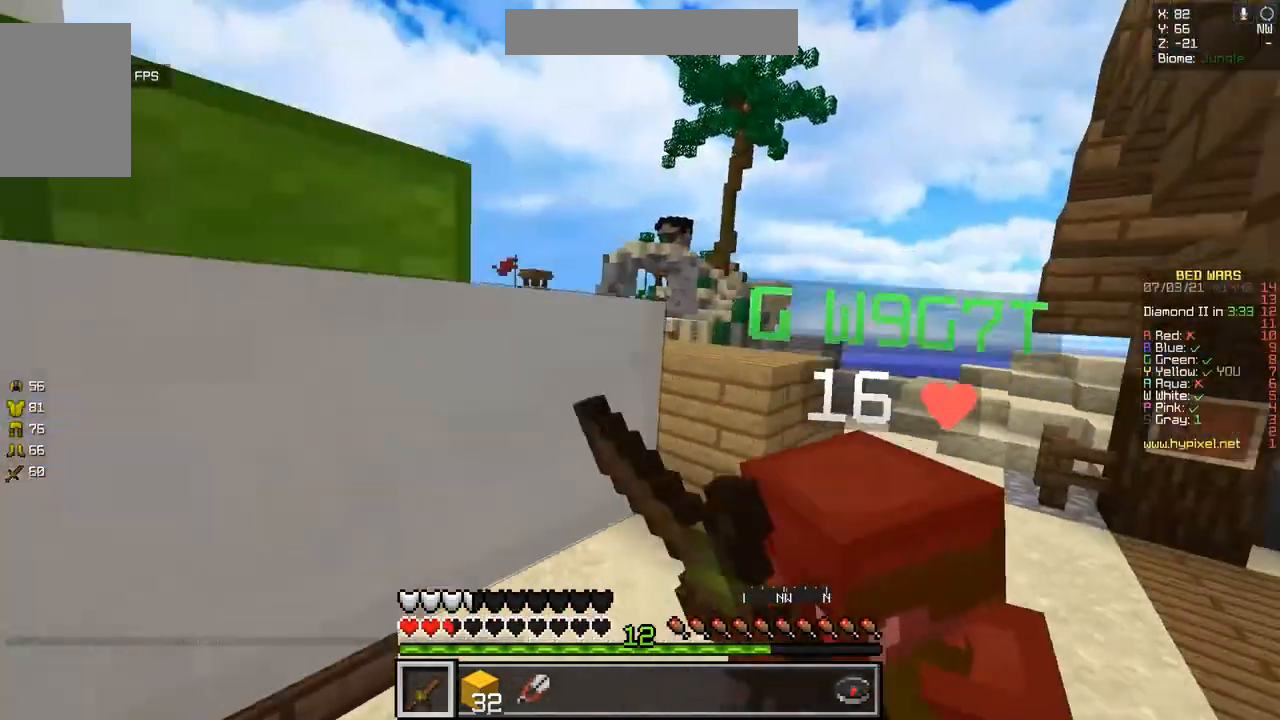
{"keys": ["d", "z"], "mouse": ["left"], "events": [[500, "z", "down"]]}
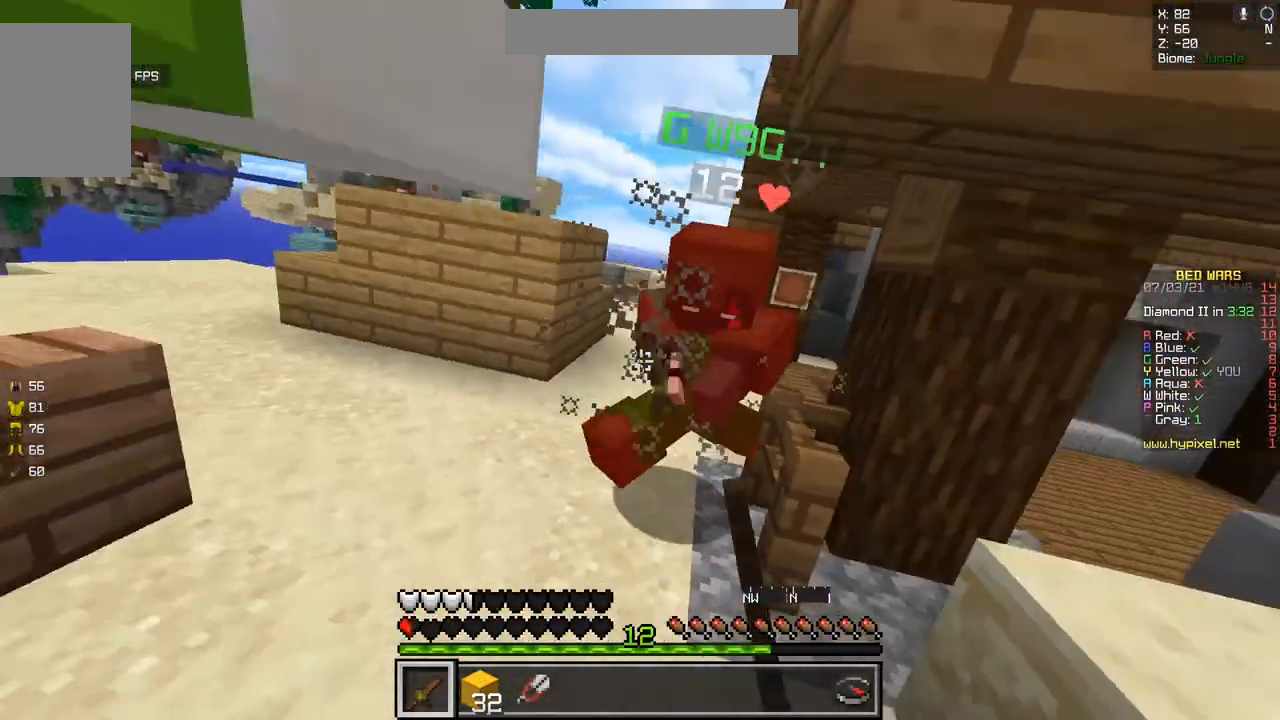
{"keys": ["d", "z"], "mouse": ["left"], "events": [[100, "d", "up"], [234, "d", "down"]]}